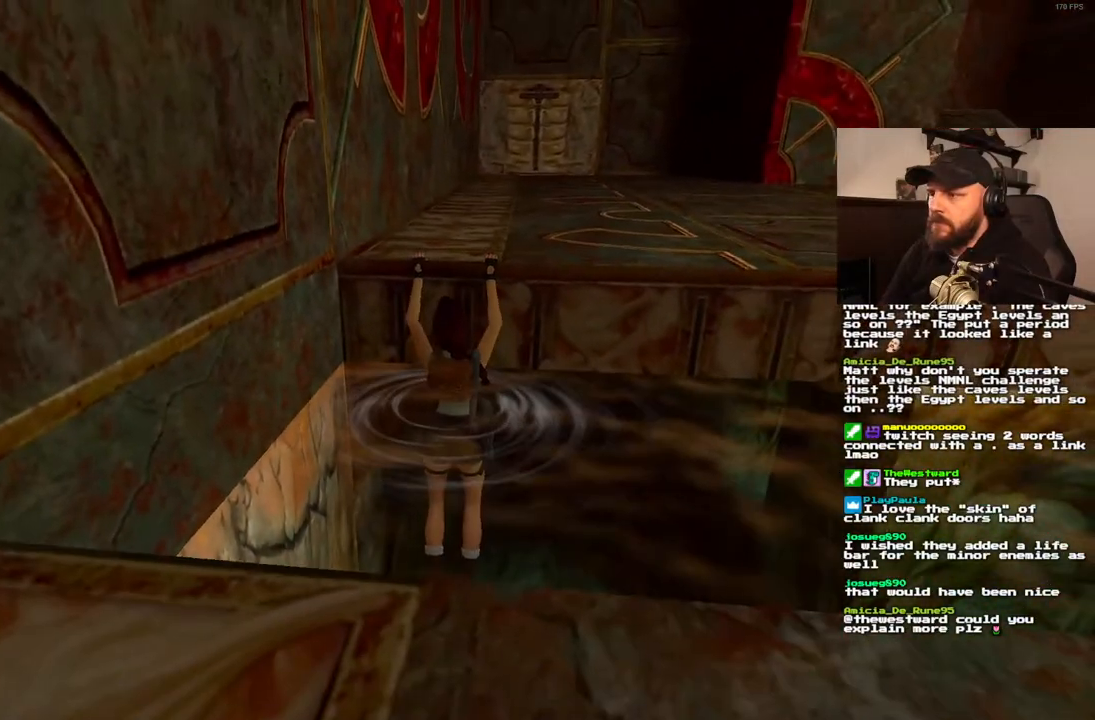
Gameplay with a controller (PlayStation layout); each line is a JSON object with the inputs held at the frame after it (dt_ms = milliseconds from this image to that frame). "events" lists button and stick changes between this image and that frame as [ms after this image, input, new state], when the widget could be followed in between. Not read: L1 L3 R3.
{"dt_ms": 500, "buttons": ["DPAD_RIGHT"], "left_stick": "center", "right_stick": "center", "events": [[333, "DPAD_RIGHT", "down"]]}
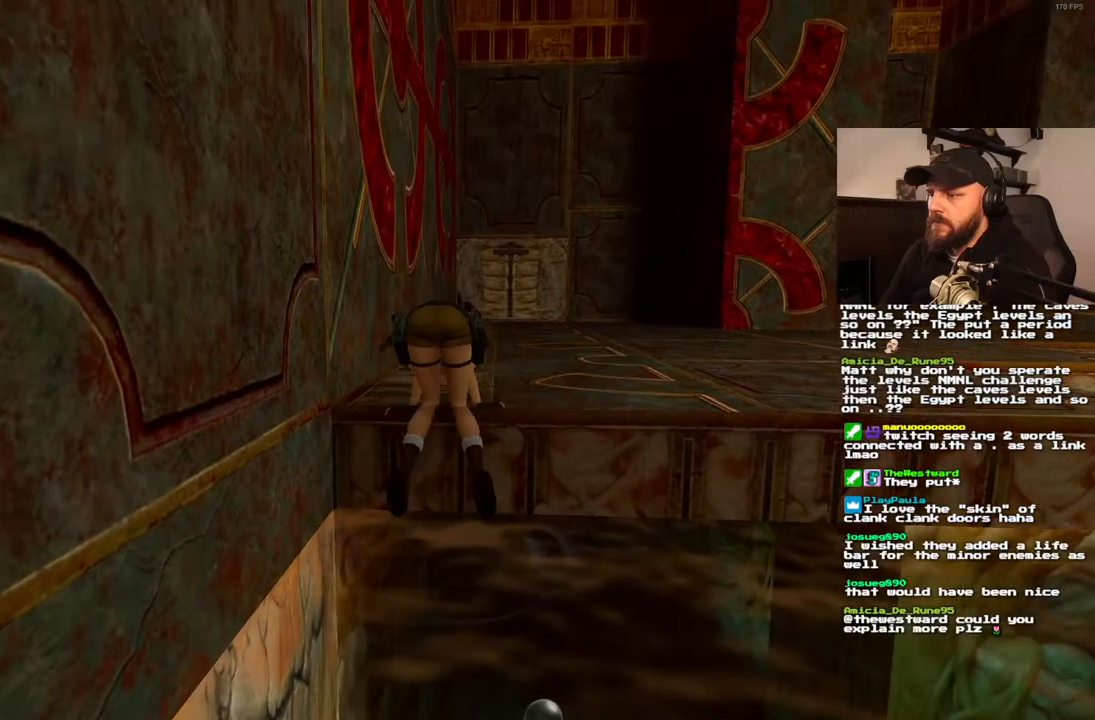
{"dt_ms": 500, "buttons": ["DPAD_RIGHT"], "left_stick": "center", "right_stick": "center"}
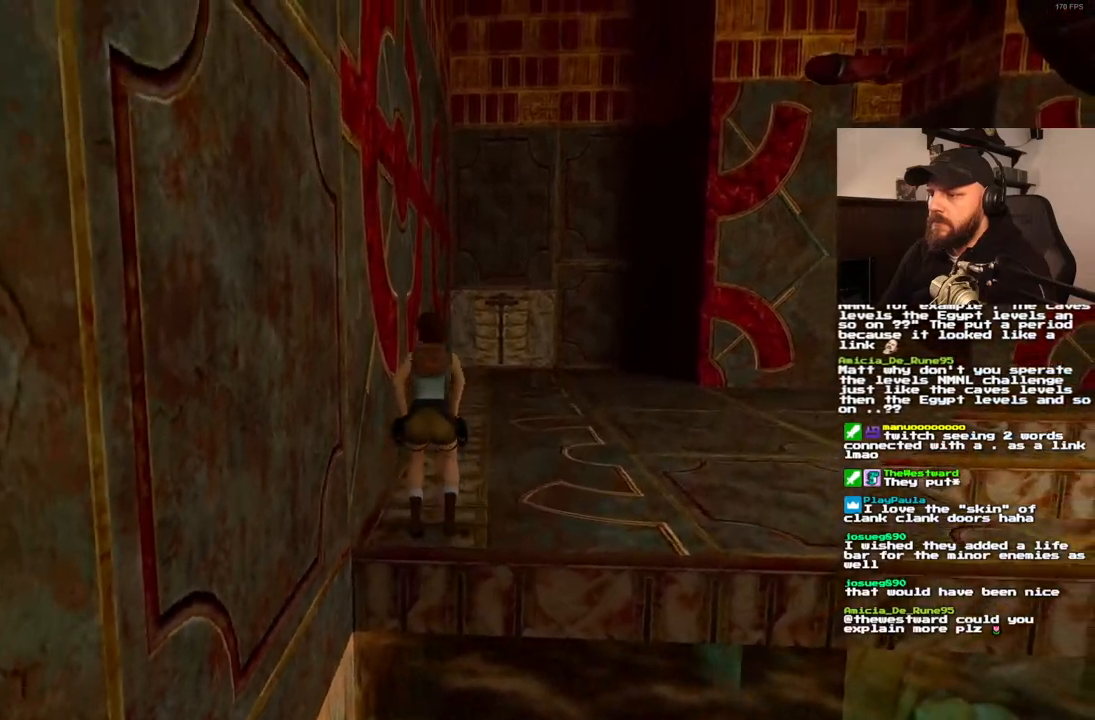
{"dt_ms": 500, "buttons": ["DPAD_RIGHT"], "left_stick": "center", "right_stick": "center", "events": []}
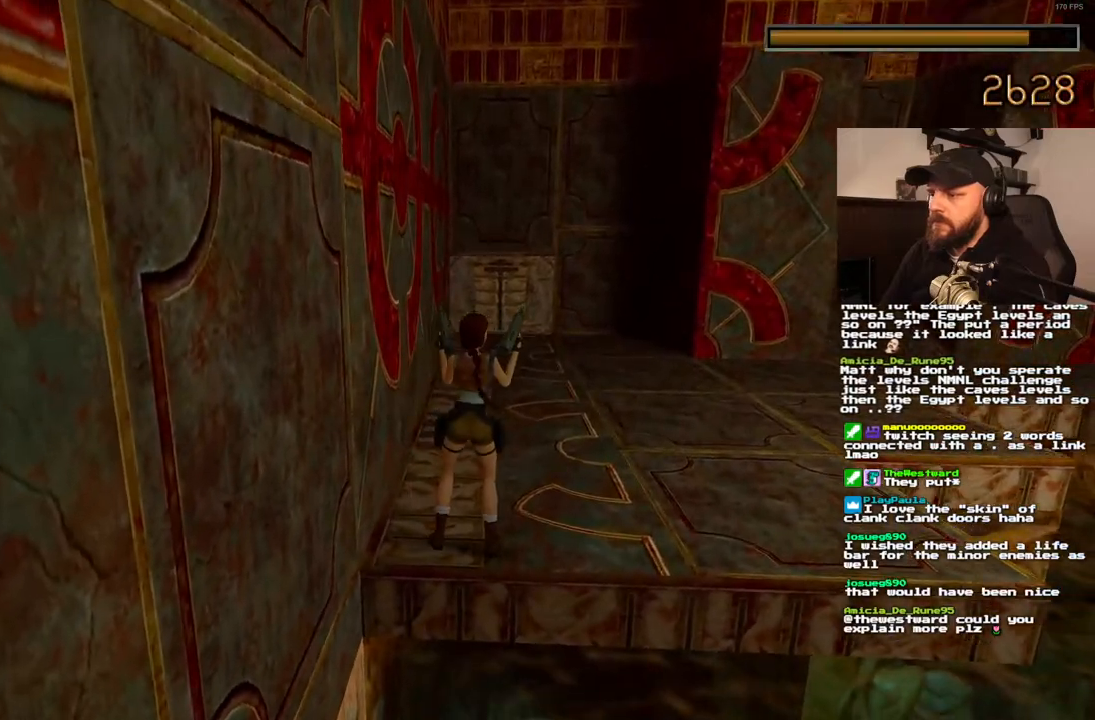
{"dt_ms": 500, "buttons": ["DPAD_UP"], "left_stick": "center", "right_stick": "center", "events": [[383, "DPAD_UP", "down"], [417, "DPAD_RIGHT", "up"]]}
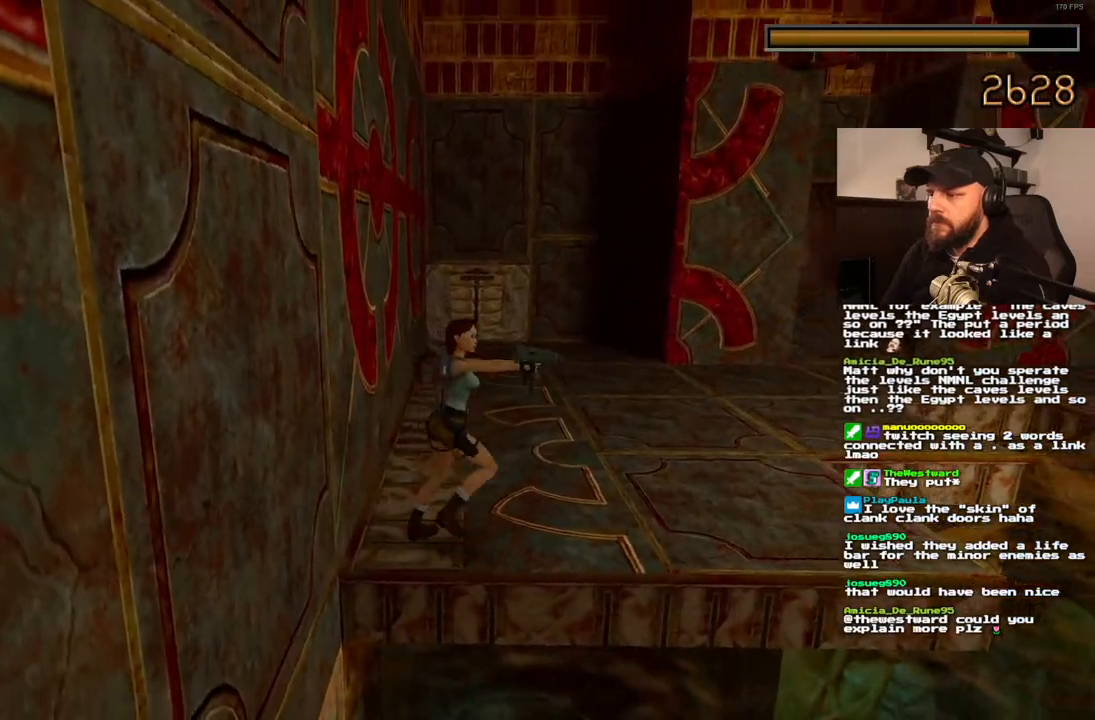
{"dt_ms": 500, "buttons": ["CROSS"], "left_stick": "center", "right_stick": "center", "events": [[133, "DPAD_RIGHT", "down"], [133, "DPAD_UP", "up"], [183, "CROSS", "down"], [450, "DPAD_RIGHT", "up"]]}
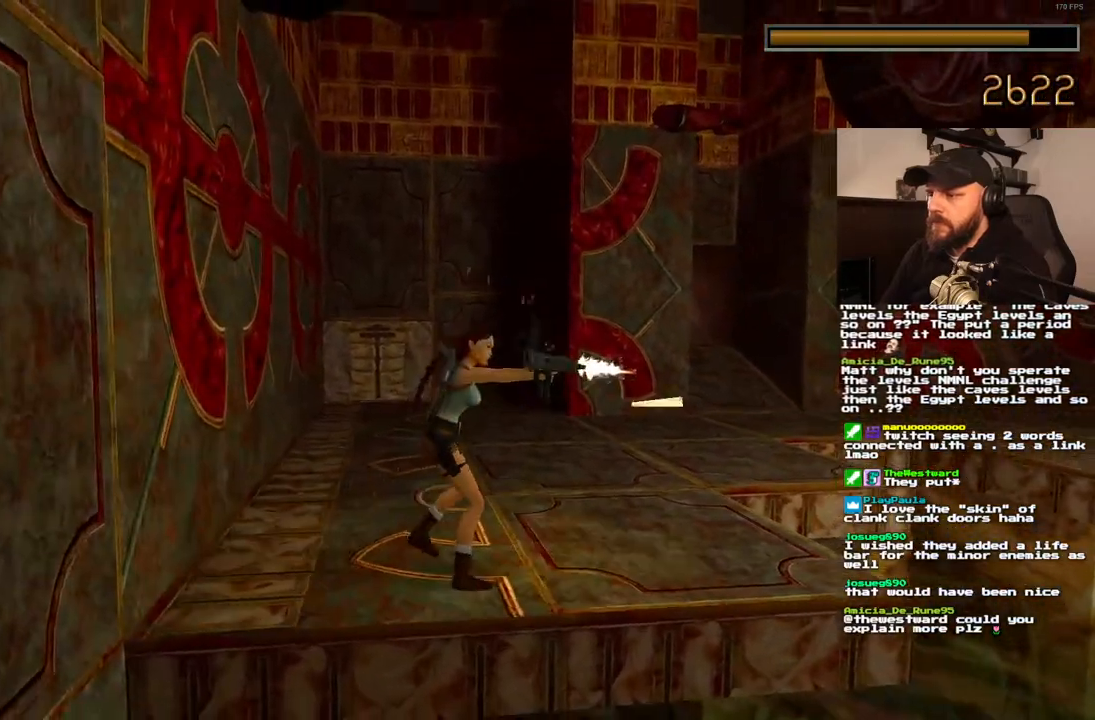
{"dt_ms": 500, "buttons": ["CROSS", "SQUARE", "DPAD_LEFT"], "left_stick": "center", "right_stick": "center", "events": [[133, "SQUARE", "down"], [267, "DPAD_LEFT", "down"]]}
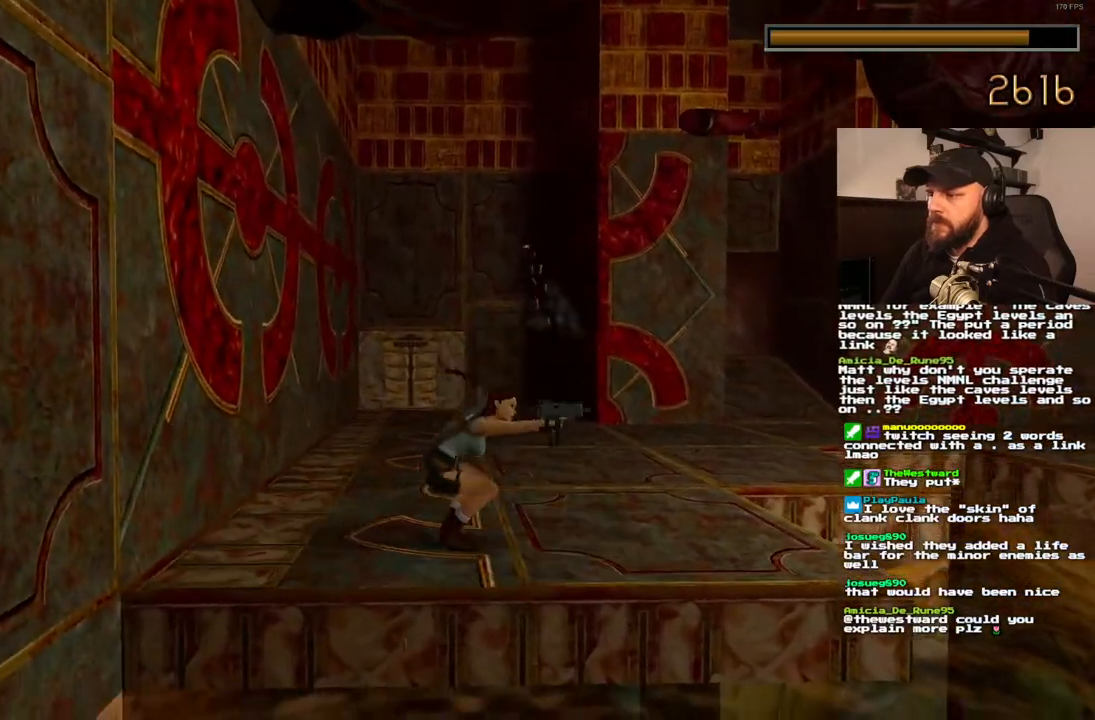
{"dt_ms": 1000, "buttons": ["CROSS"], "left_stick": "center", "right_stick": "center"}
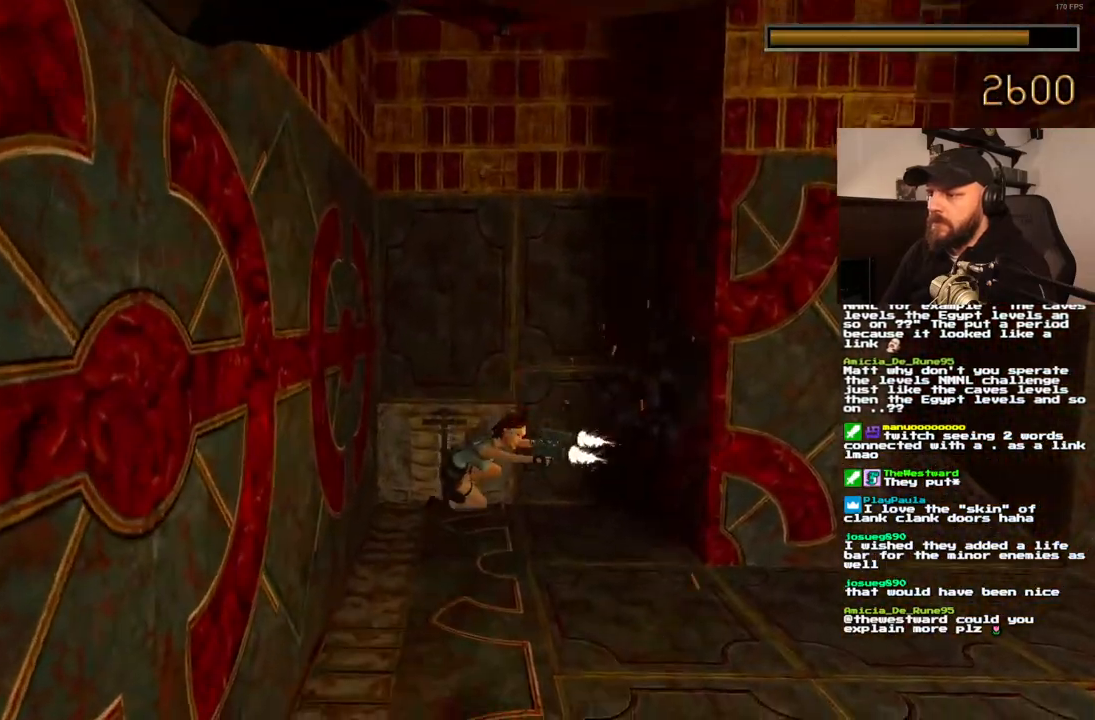
{"dt_ms": 500, "buttons": ["CROSS", "SQUARE", "DPAD_RIGHT"], "left_stick": "center", "right_stick": "center"}
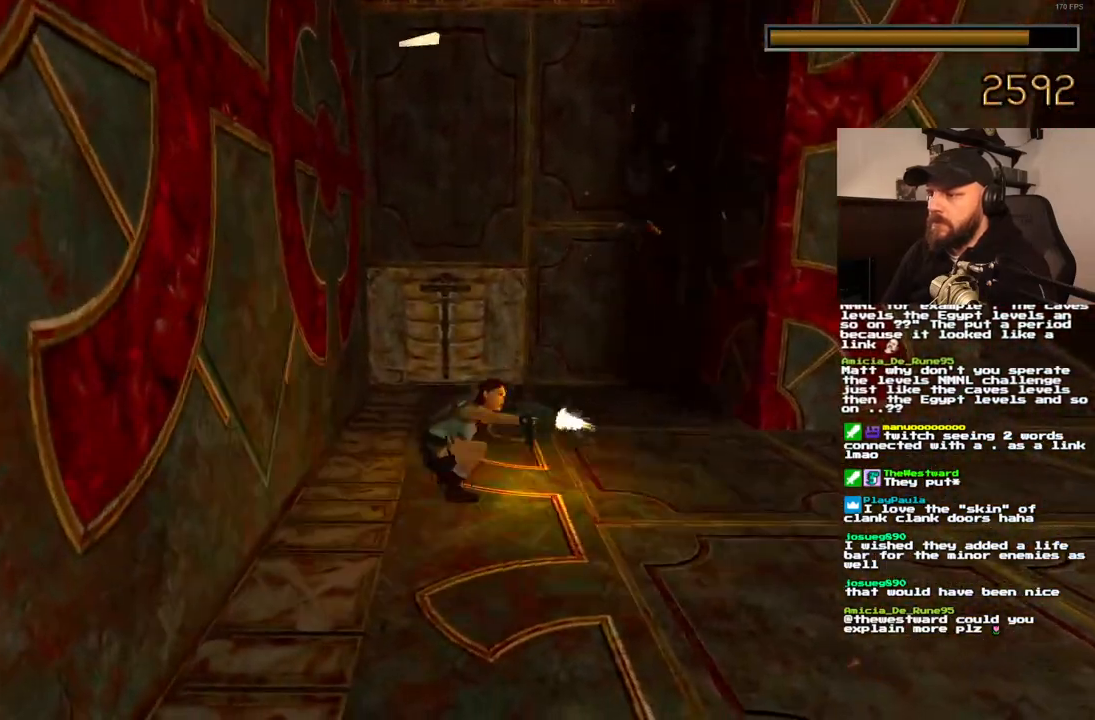
{"dt_ms": 500, "buttons": ["CROSS"], "left_stick": "center", "right_stick": "center", "events": [[167, "DPAD_RIGHT", "up"], [317, "SQUARE", "up"]]}
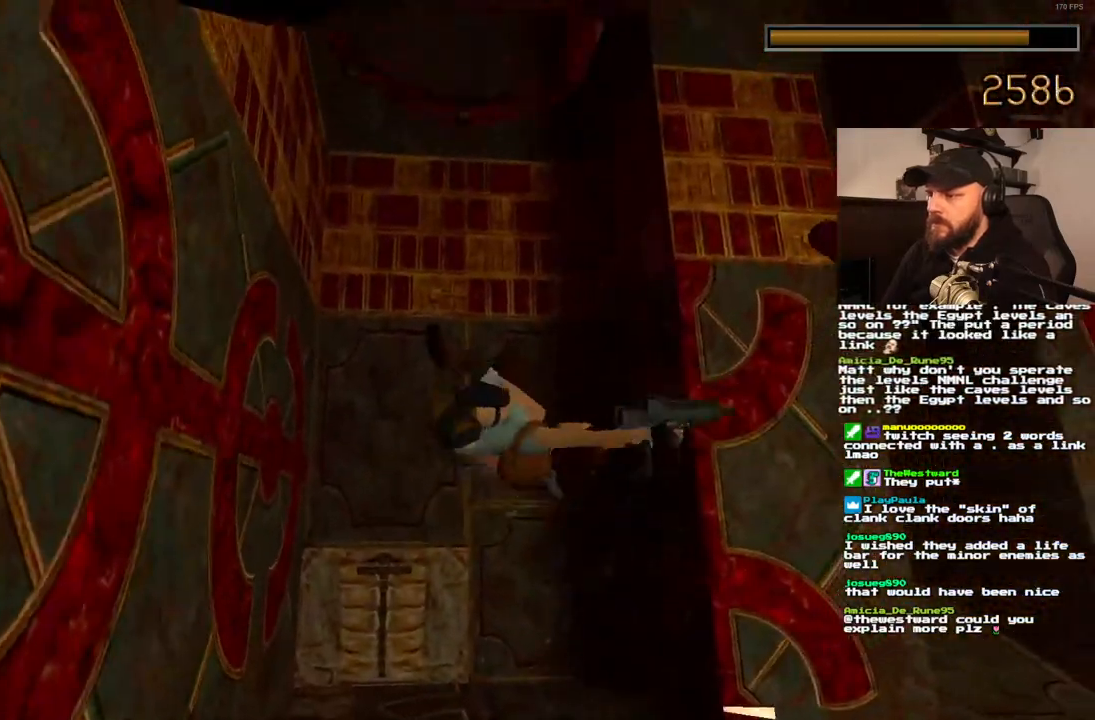
{"dt_ms": 500, "buttons": ["CROSS"], "left_stick": "center", "right_stick": "center", "events": []}
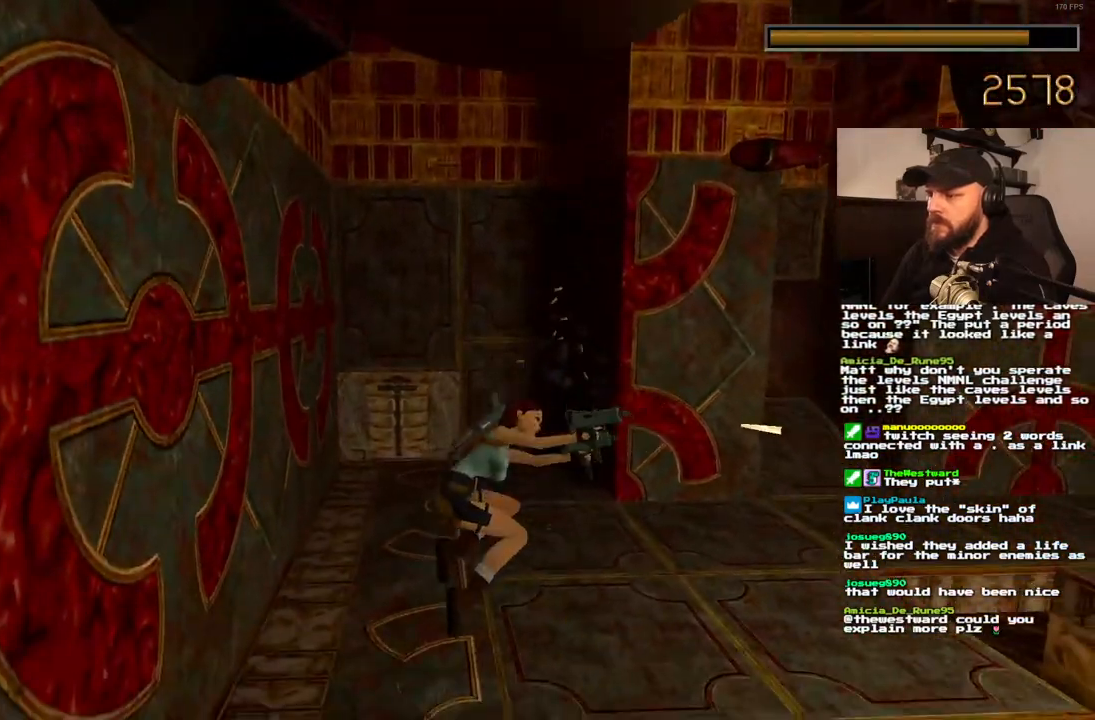
{"dt_ms": 500, "buttons": ["CROSS", "SQUARE", "DPAD_LEFT"], "left_stick": "center", "right_stick": "center", "events": [[300, "DPAD_LEFT", "down"], [300, "SQUARE", "down"]]}
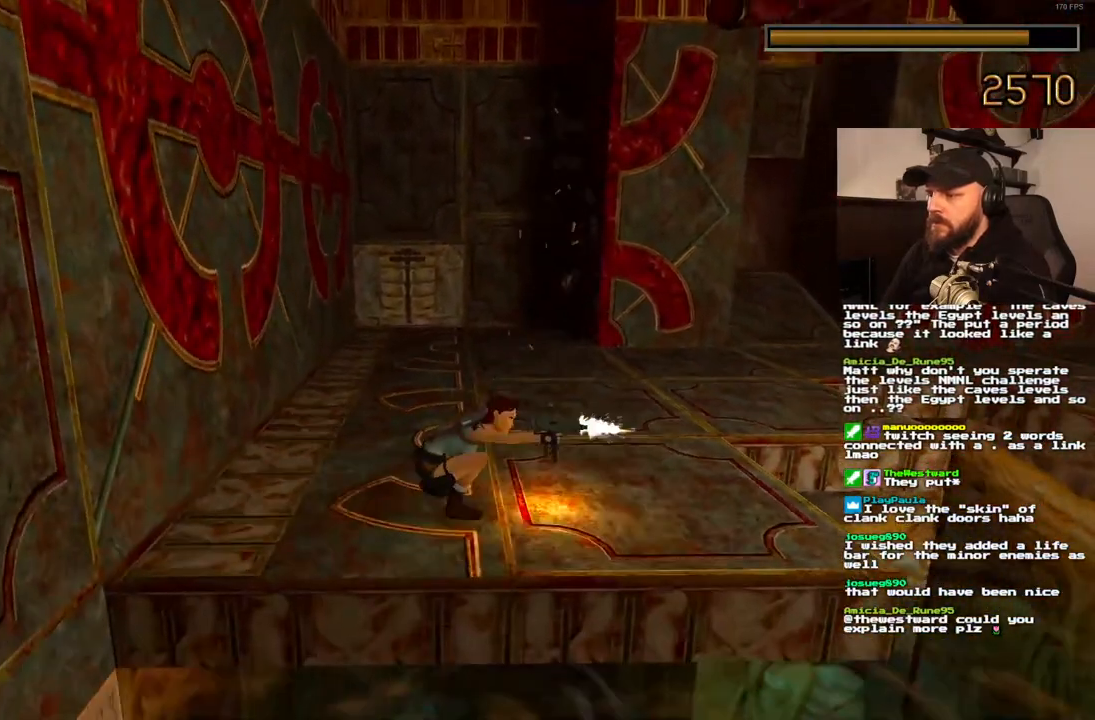
{"dt_ms": 500, "buttons": ["CROSS"], "left_stick": "center", "right_stick": "center", "events": [[200, "DPAD_LEFT", "up"], [283, "SQUARE", "up"]]}
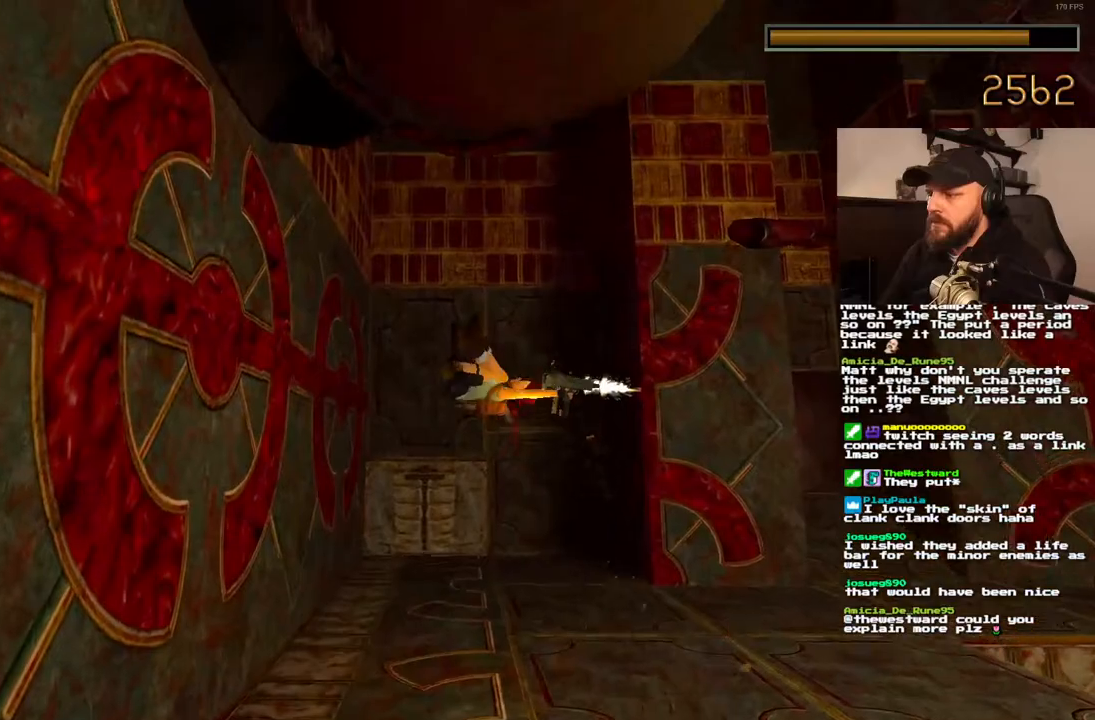
{"dt_ms": 500, "buttons": ["CROSS"], "left_stick": "center", "right_stick": "center", "events": []}
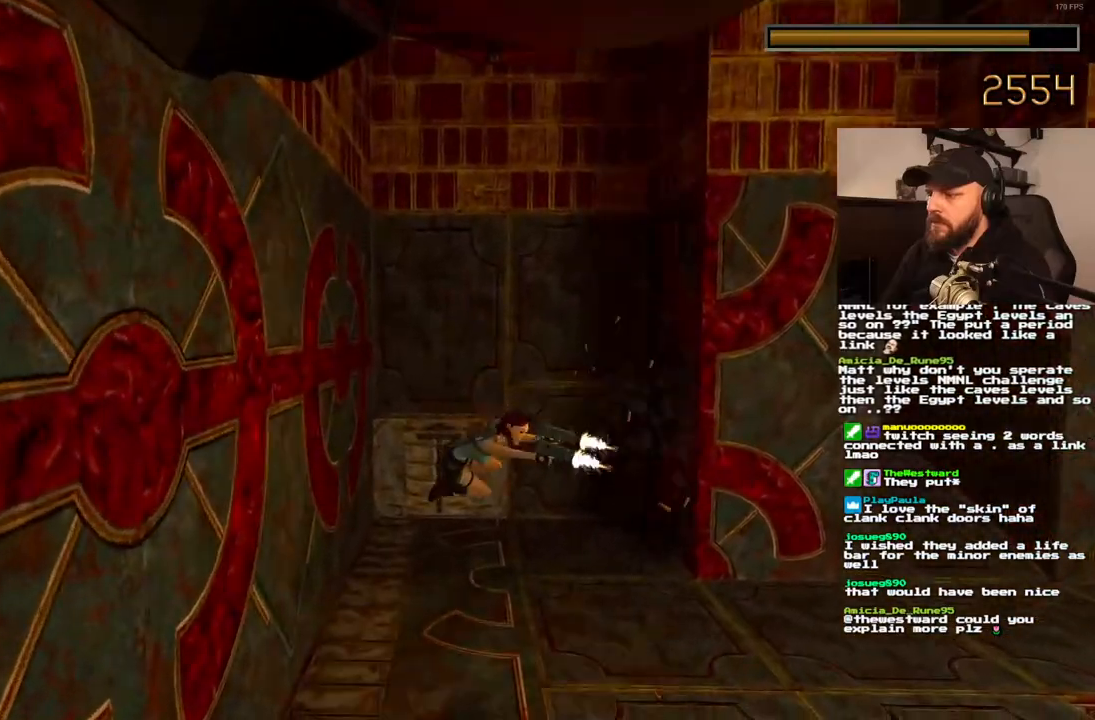
{"dt_ms": 1000, "buttons": ["CROSS"], "left_stick": "center", "right_stick": "center"}